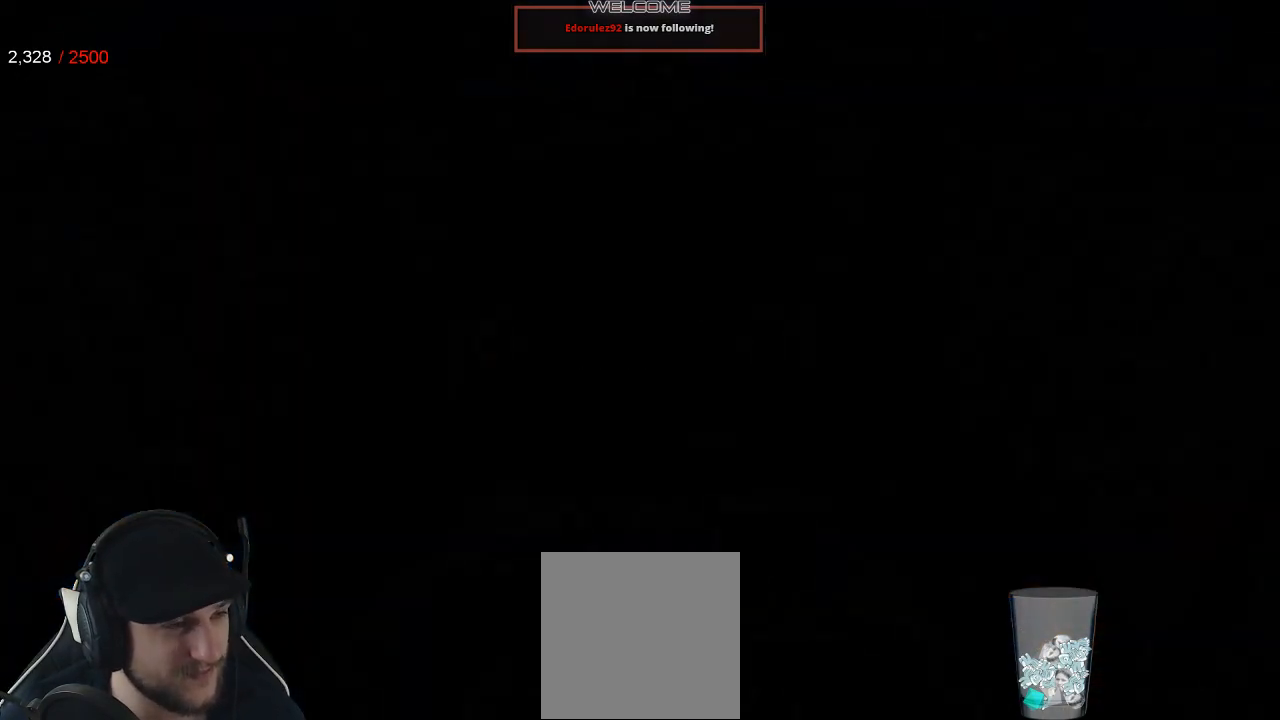
Gameplay with a controller (Xbox layout); each line is a JSON object with the inputs held at the frame after it. "events" lists button and stick changes between this image and that frame as [ms after this image, input, new state], when the widget could be followed in between.
{"buttons": [], "left_stick": "center", "right_stick": "center", "events": [[317, "left_stick", "left"], [433, "left_stick", "right"], [483, "left_stick", "center"]]}
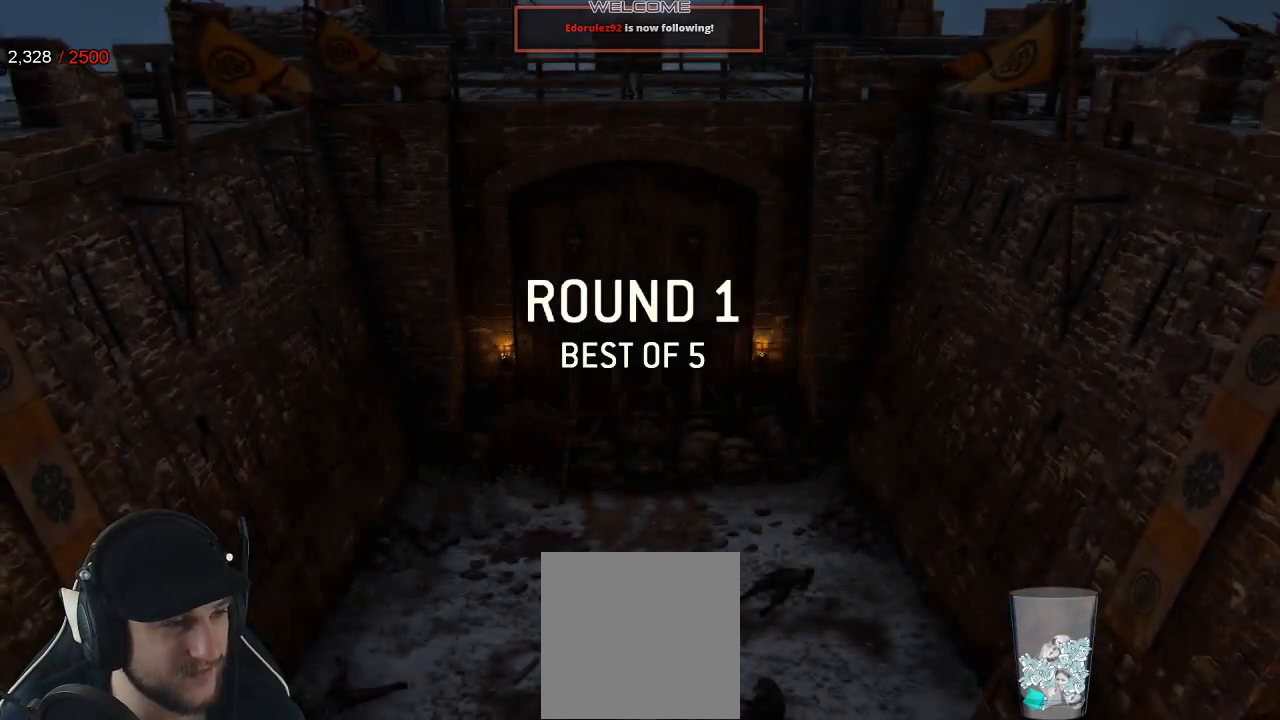
{"buttons": [], "left_stick": "center", "right_stick": "center", "events": [[33, "left_stick", "left"], [117, "left_stick", "right"], [200, "left_stick", "left"], [317, "left_stick", "down-right"], [367, "left_stick", "center"]]}
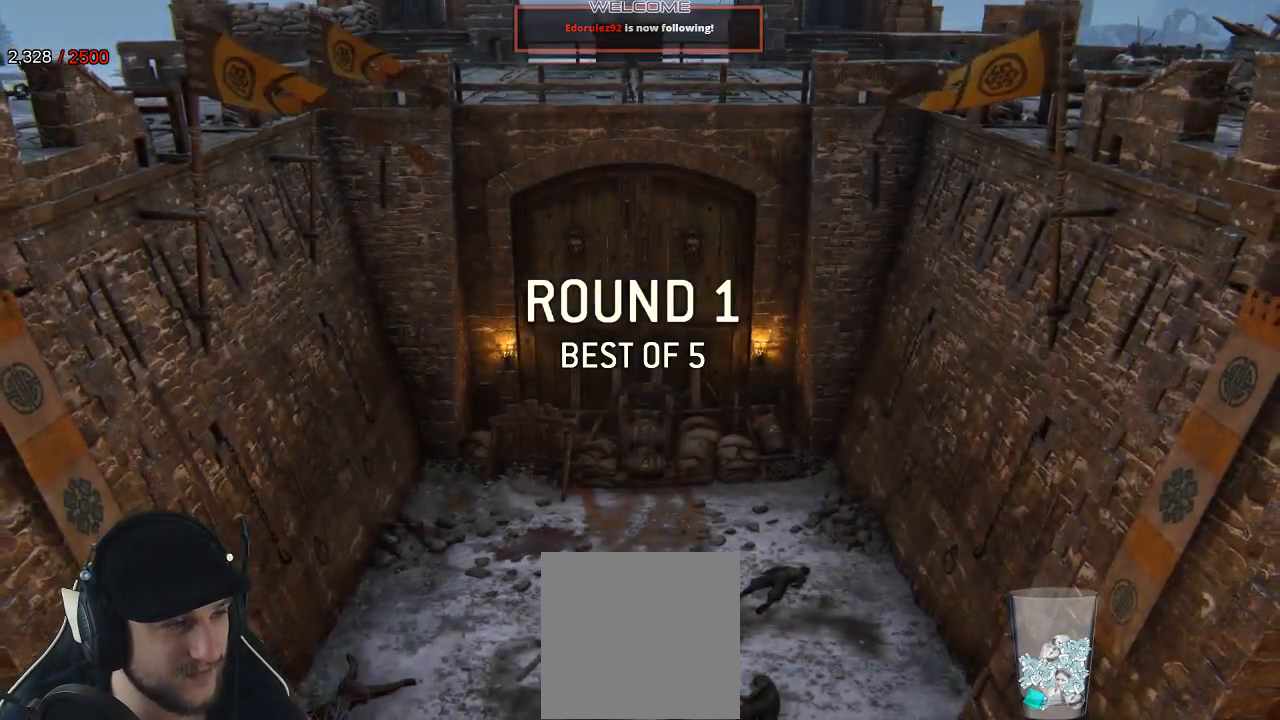
{"buttons": [], "left_stick": "center", "right_stick": "center", "events": []}
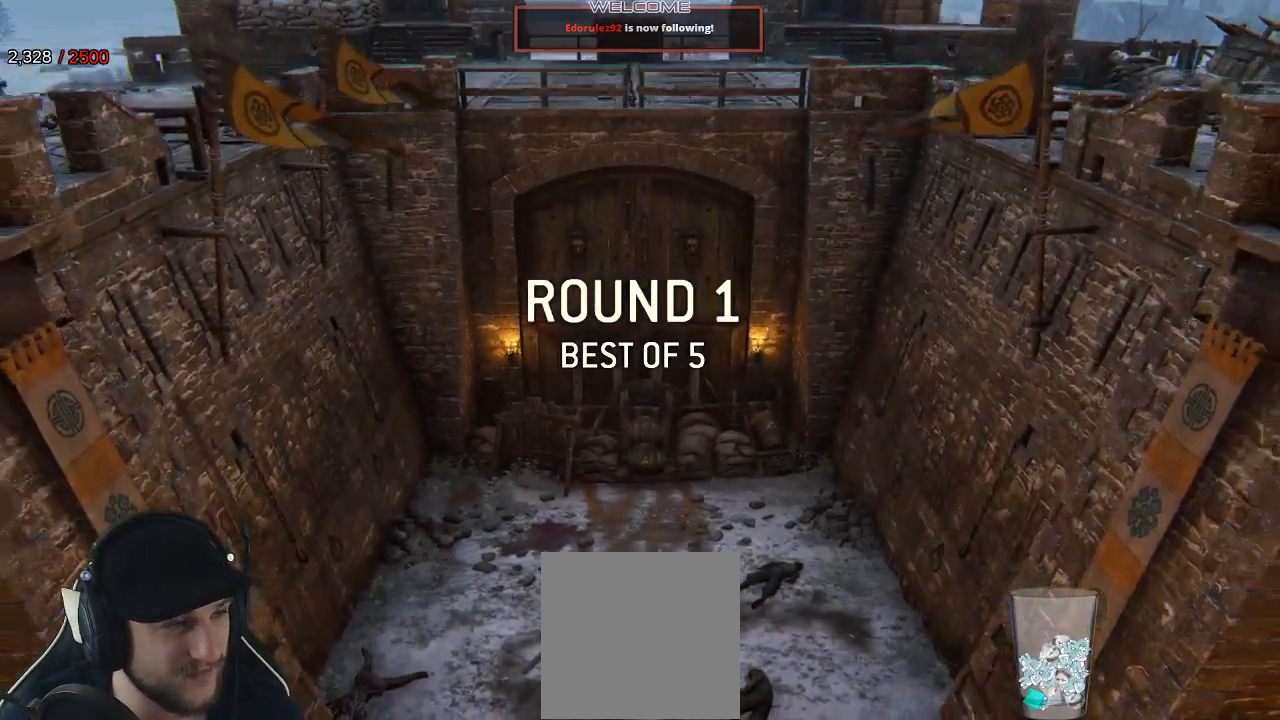
{"buttons": [], "left_stick": "center", "right_stick": "center", "events": []}
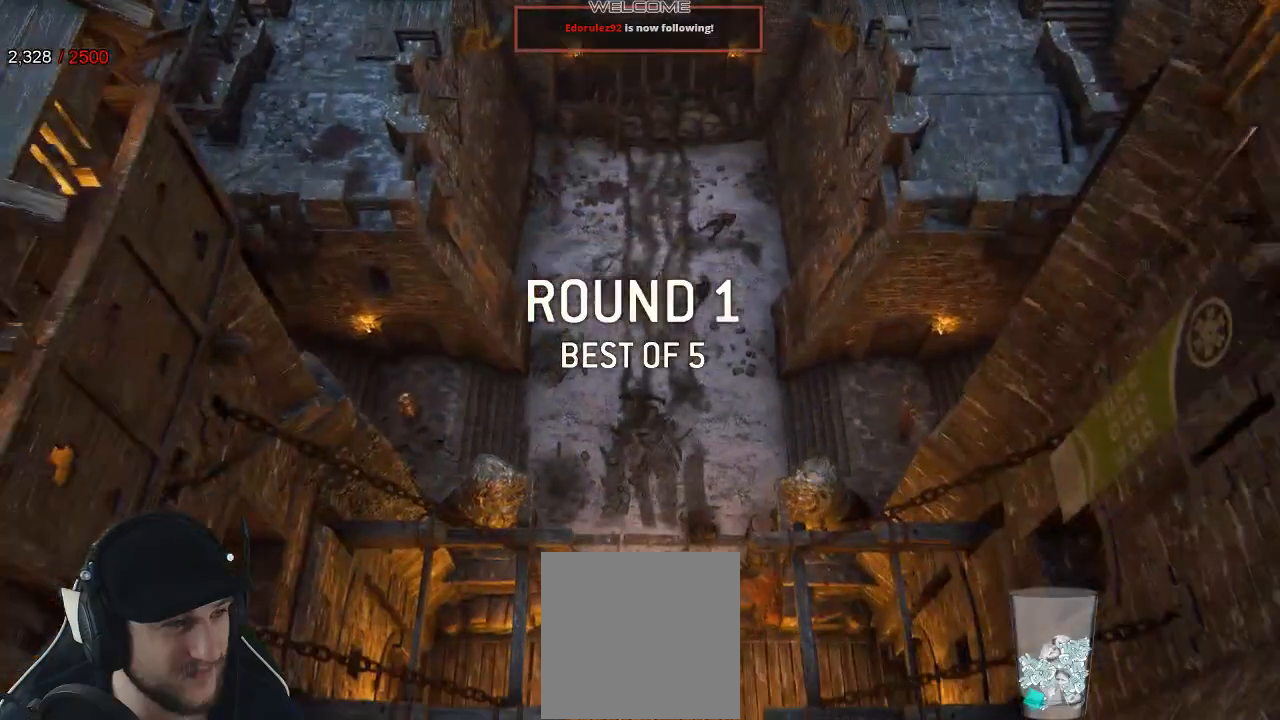
{"buttons": [], "left_stick": "center", "right_stick": "center", "events": []}
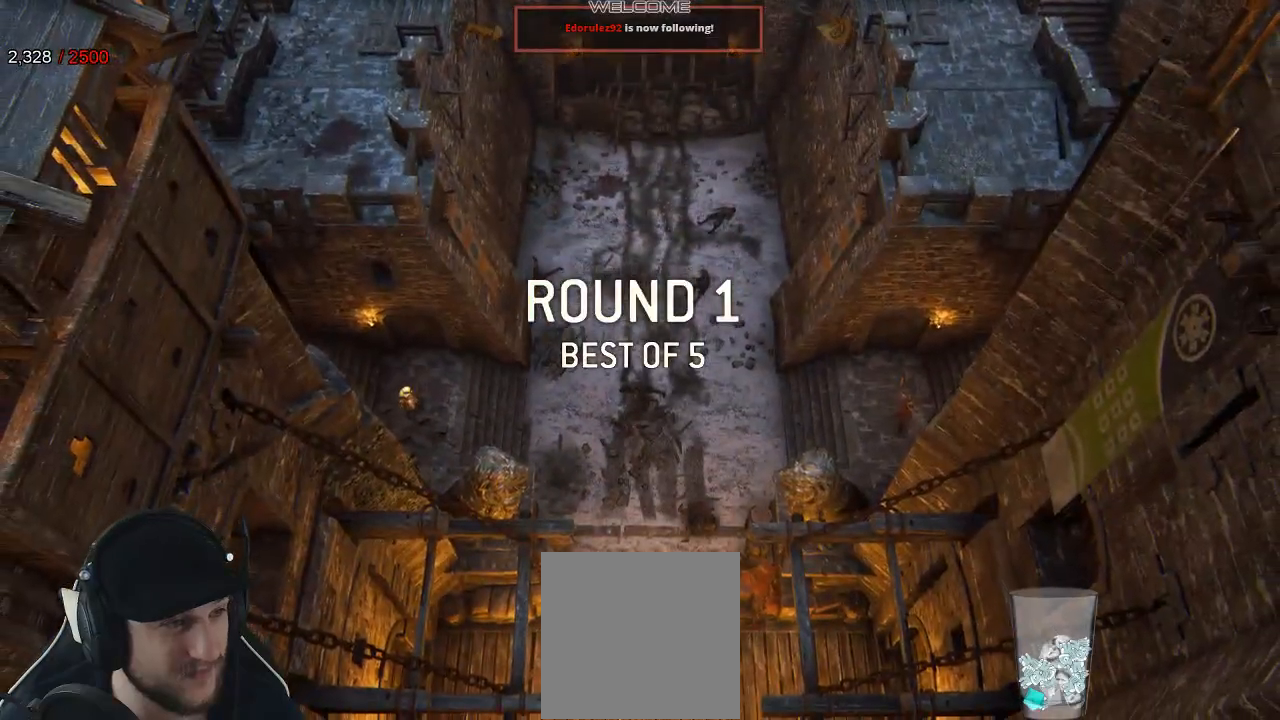
{"buttons": [], "left_stick": "center", "right_stick": "center", "events": []}
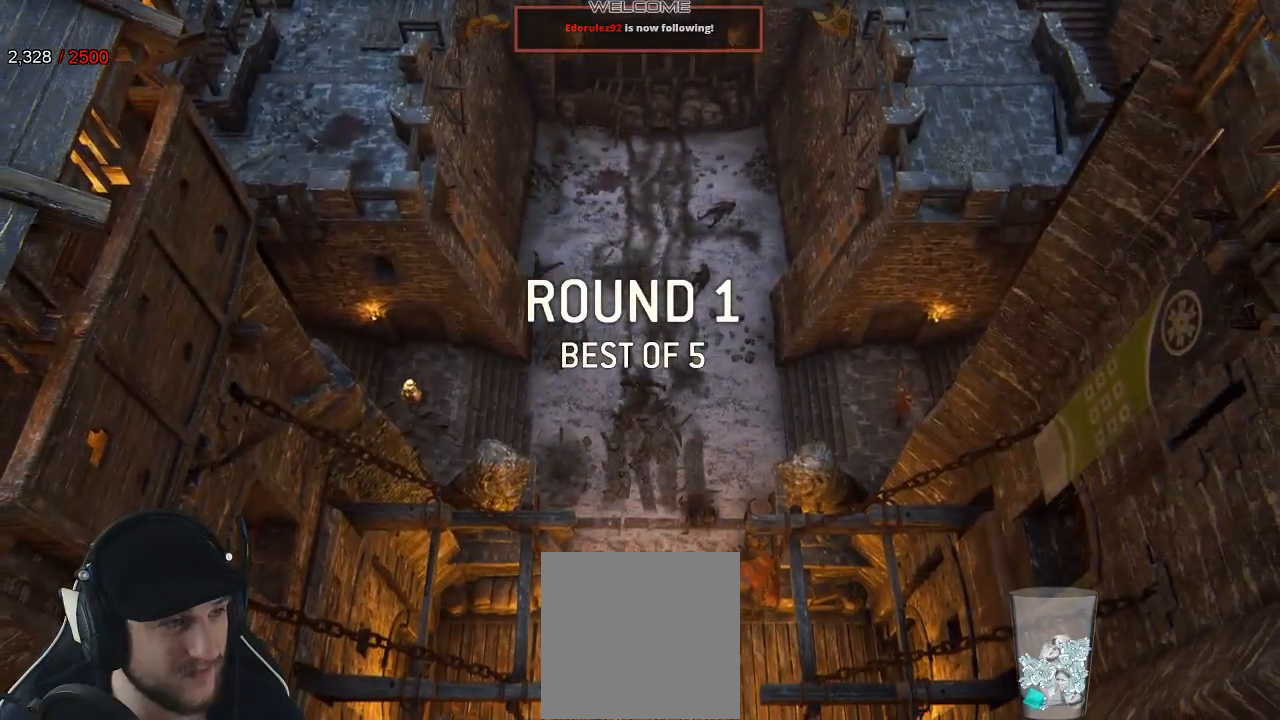
{"buttons": [], "left_stick": "center", "right_stick": "center", "events": []}
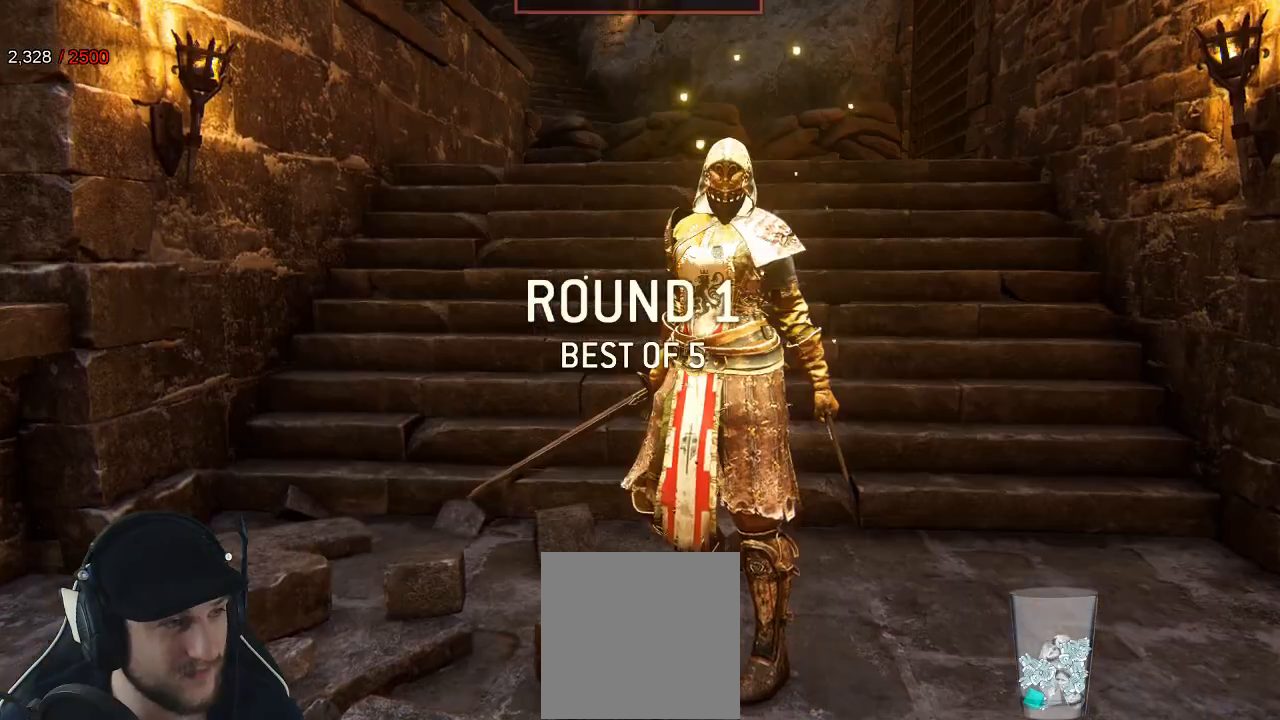
{"buttons": [], "left_stick": "up-right", "right_stick": "center", "events": [[117, "left_stick", "up-right"]]}
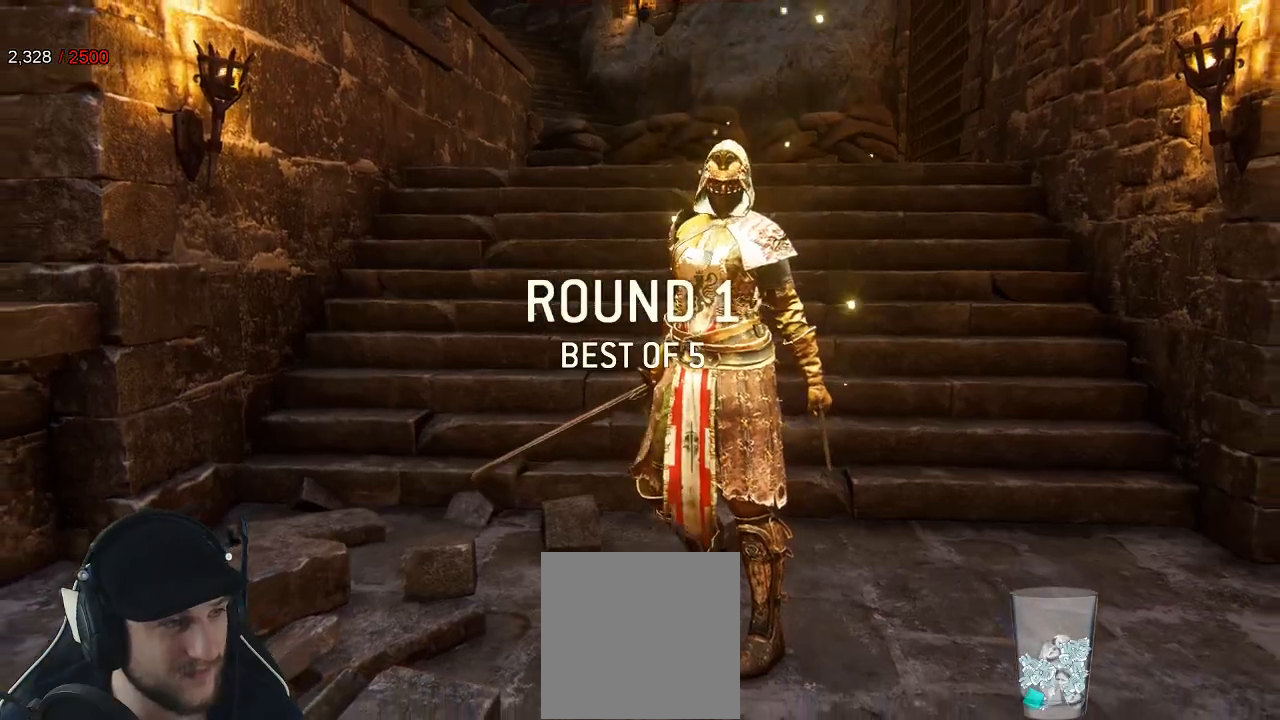
{"buttons": [], "left_stick": "up-right", "right_stick": "center", "events": []}
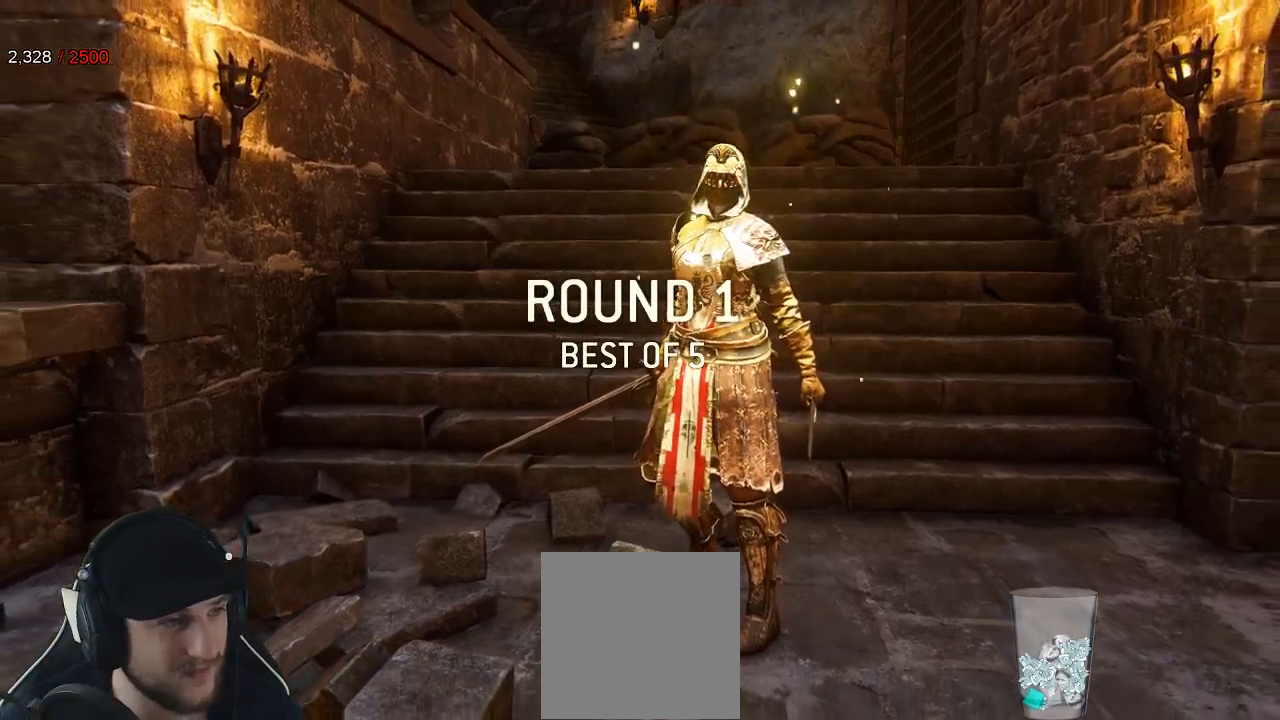
{"buttons": [], "left_stick": "up-right", "right_stick": "center", "events": []}
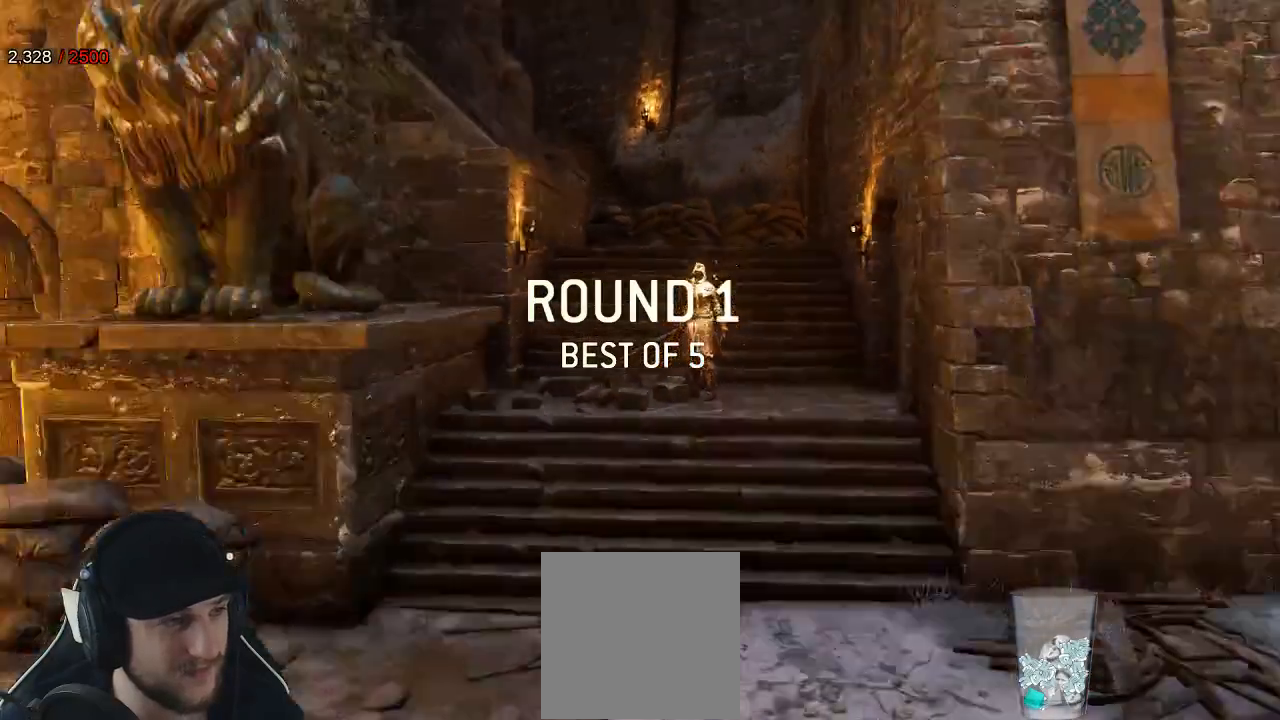
{"buttons": [], "left_stick": "up", "right_stick": "center"}
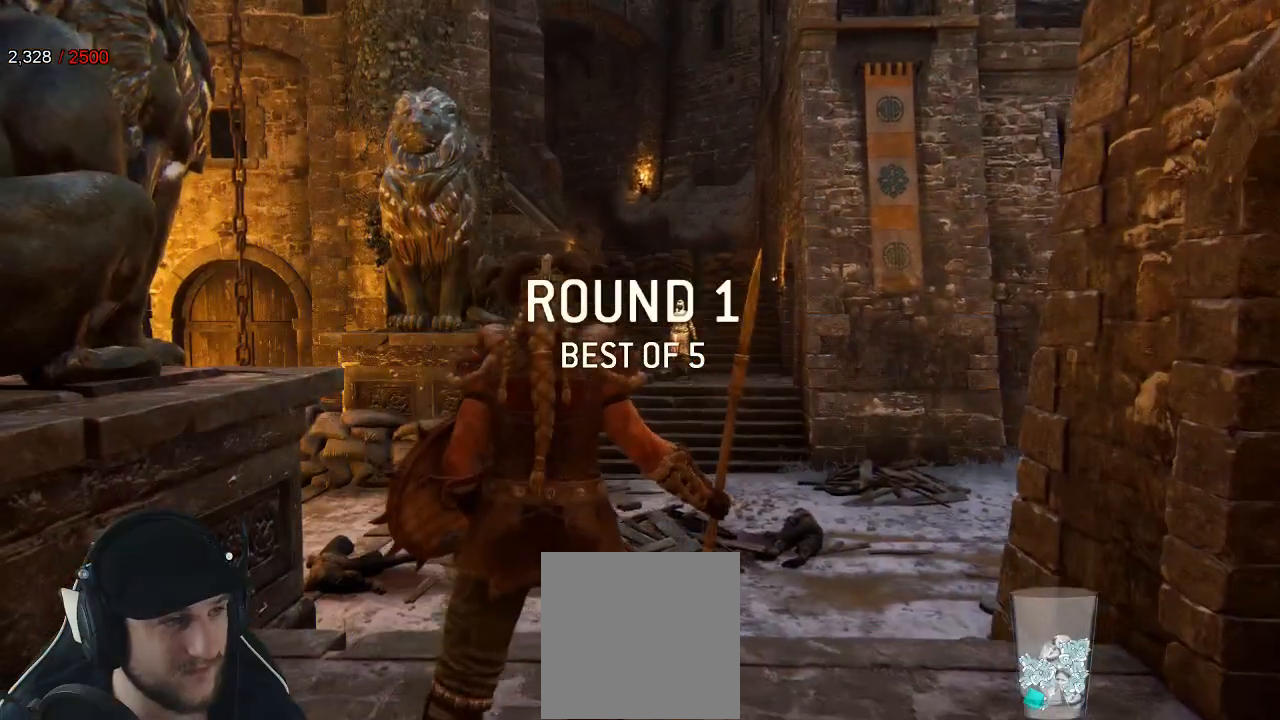
{"buttons": ["L3"], "left_stick": "up-right", "right_stick": "center", "events": [[33, "L3", "down"], [250, "left_stick", "up-right"]]}
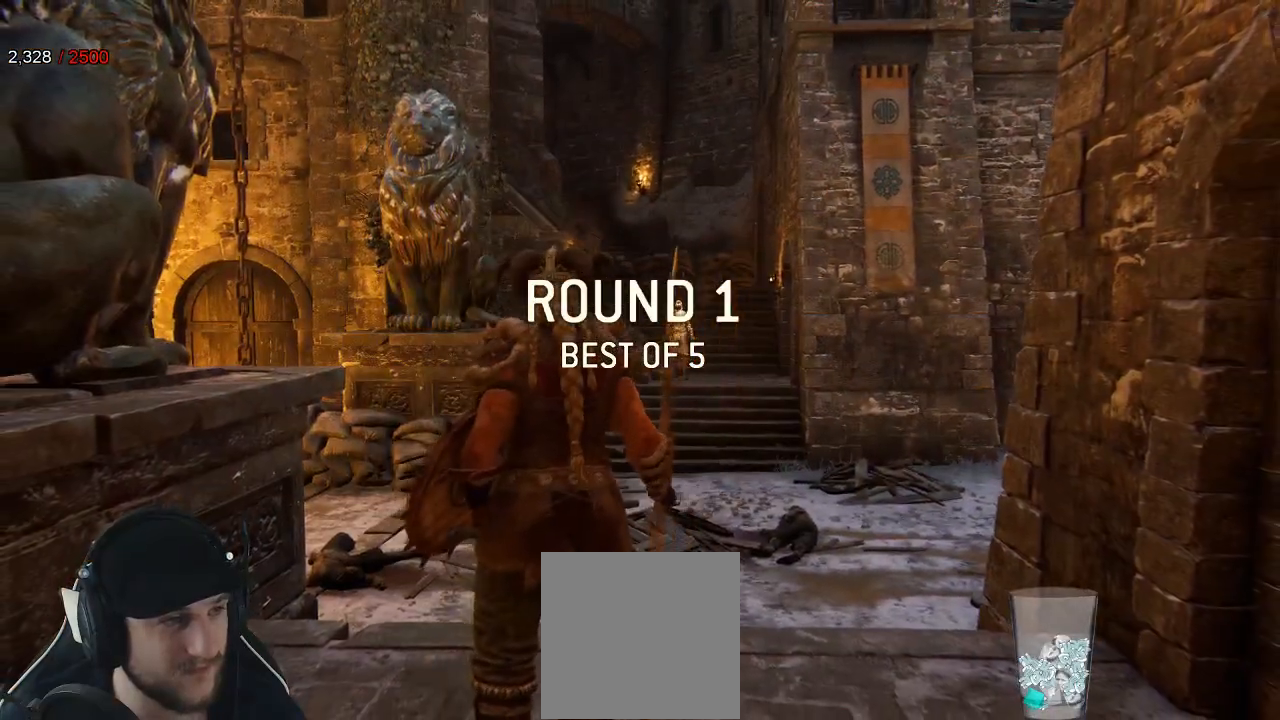
{"buttons": ["L3"], "left_stick": "up-right", "right_stick": "center", "events": [[183, "right_stick", "down"], [400, "right_stick", "center"]]}
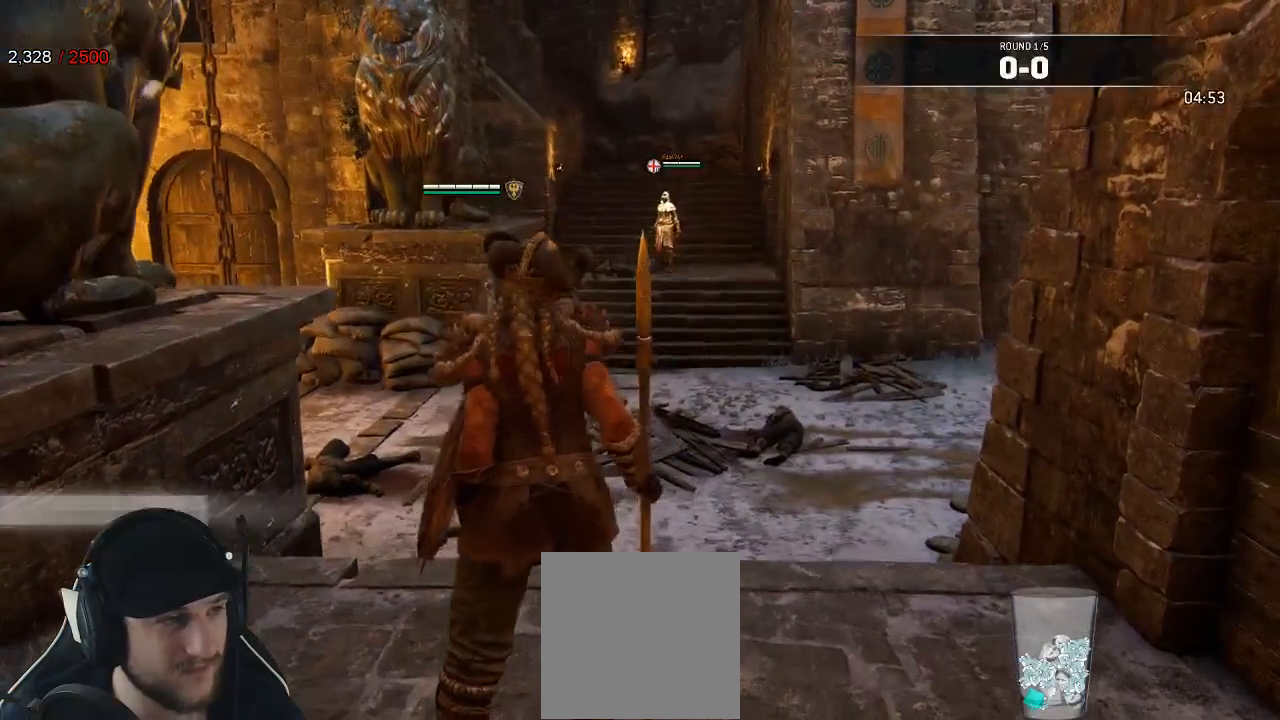
{"buttons": ["L3"], "left_stick": "up-right", "right_stick": "center", "events": []}
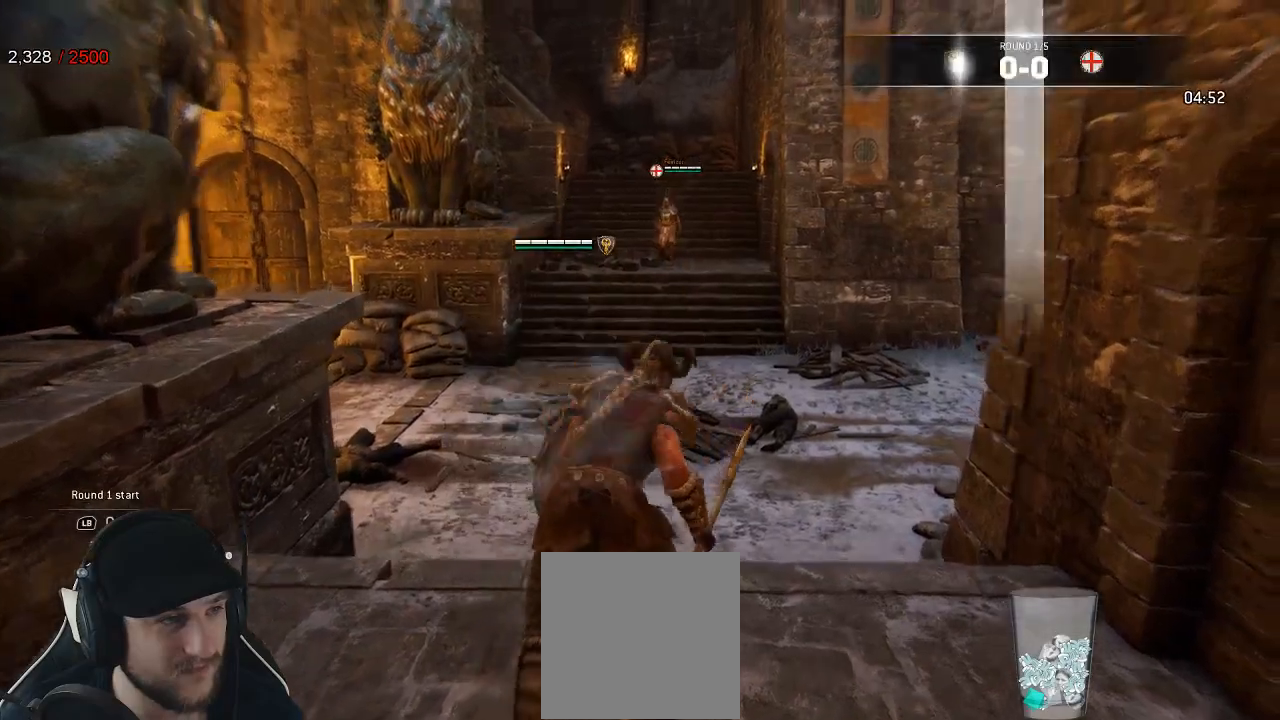
{"buttons": ["L3"], "left_stick": "up", "right_stick": "center", "events": [[233, "left_stick", "up"], [300, "right_stick", "left"], [417, "right_stick", "center"]]}
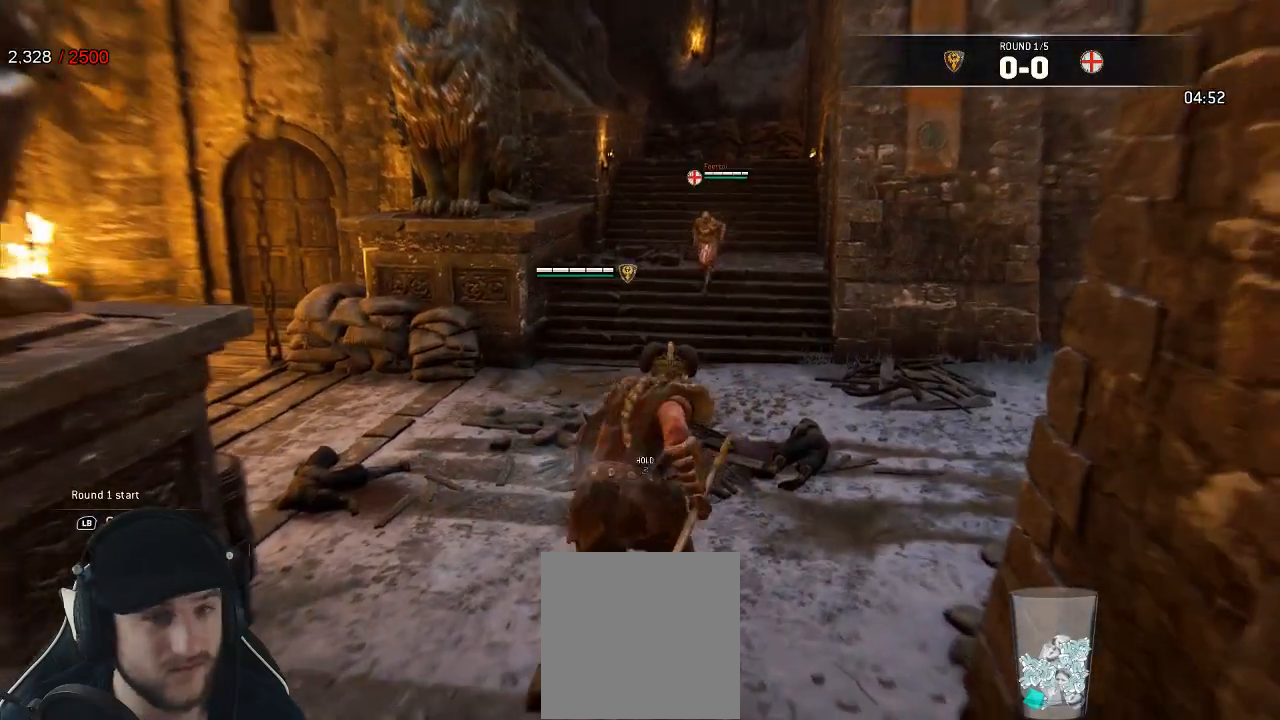
{"buttons": ["L2"], "left_stick": "up-left", "right_stick": "center", "events": [[133, "L3", "up"], [300, "left_stick", "up-left"], [400, "L2", "down"]]}
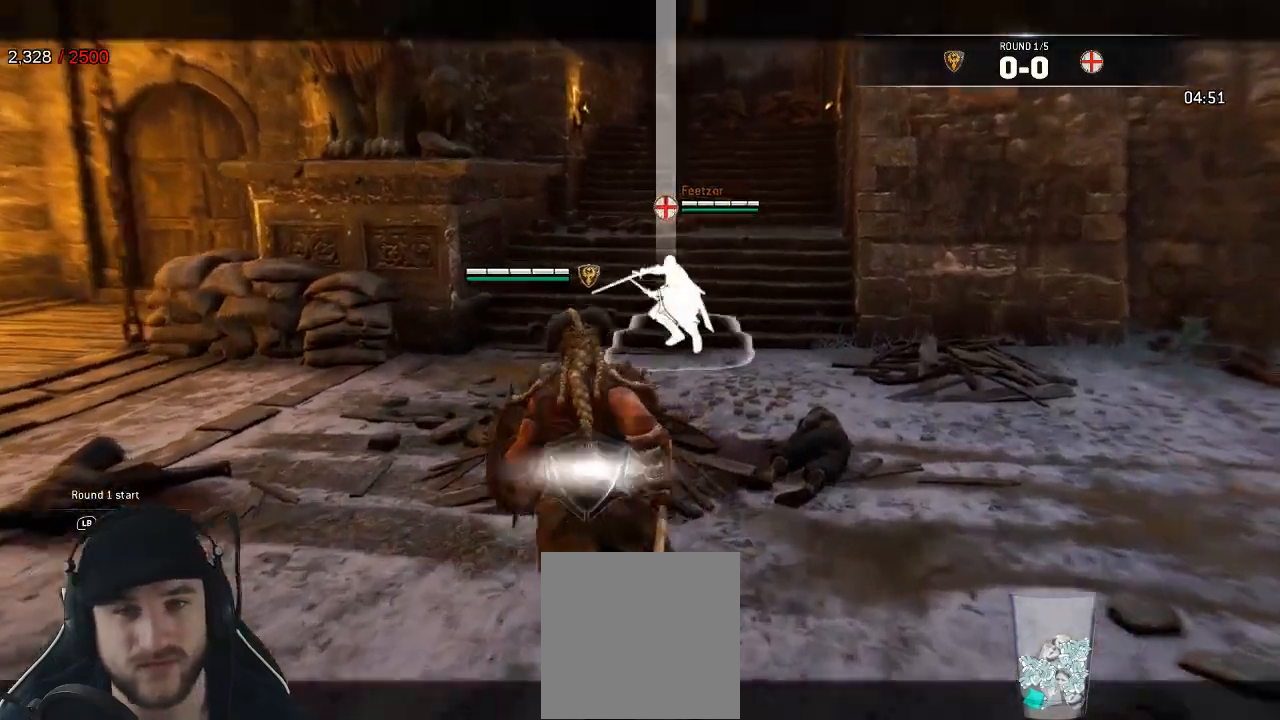
{"buttons": ["L2"], "left_stick": "left", "right_stick": "up-right", "events": [[50, "left_stick", "left"], [150, "right_stick", "left"], [433, "right_stick", "up-right"]]}
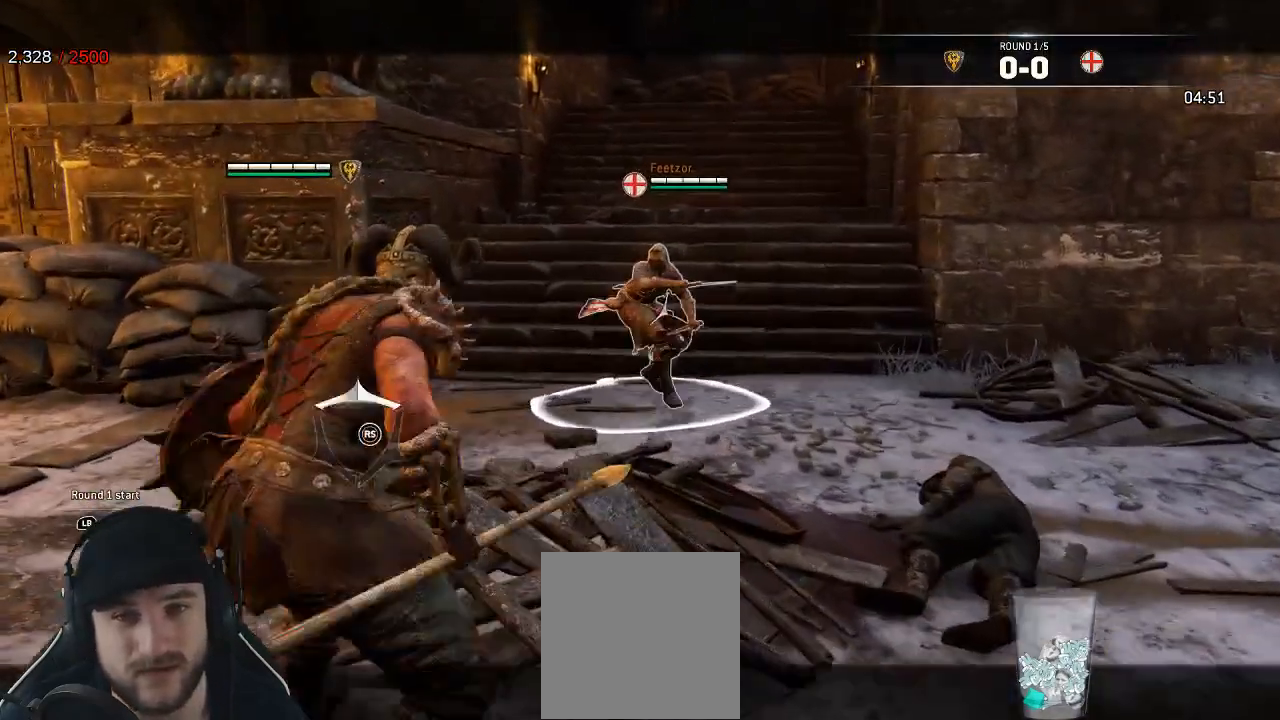
{"buttons": ["L2"], "left_stick": "up-right", "right_stick": "left", "events": [[33, "right_stick", "right"], [167, "right_stick", "down-left"], [200, "left_stick", "up-left"], [217, "right_stick", "left"], [400, "left_stick", "up-right"]]}
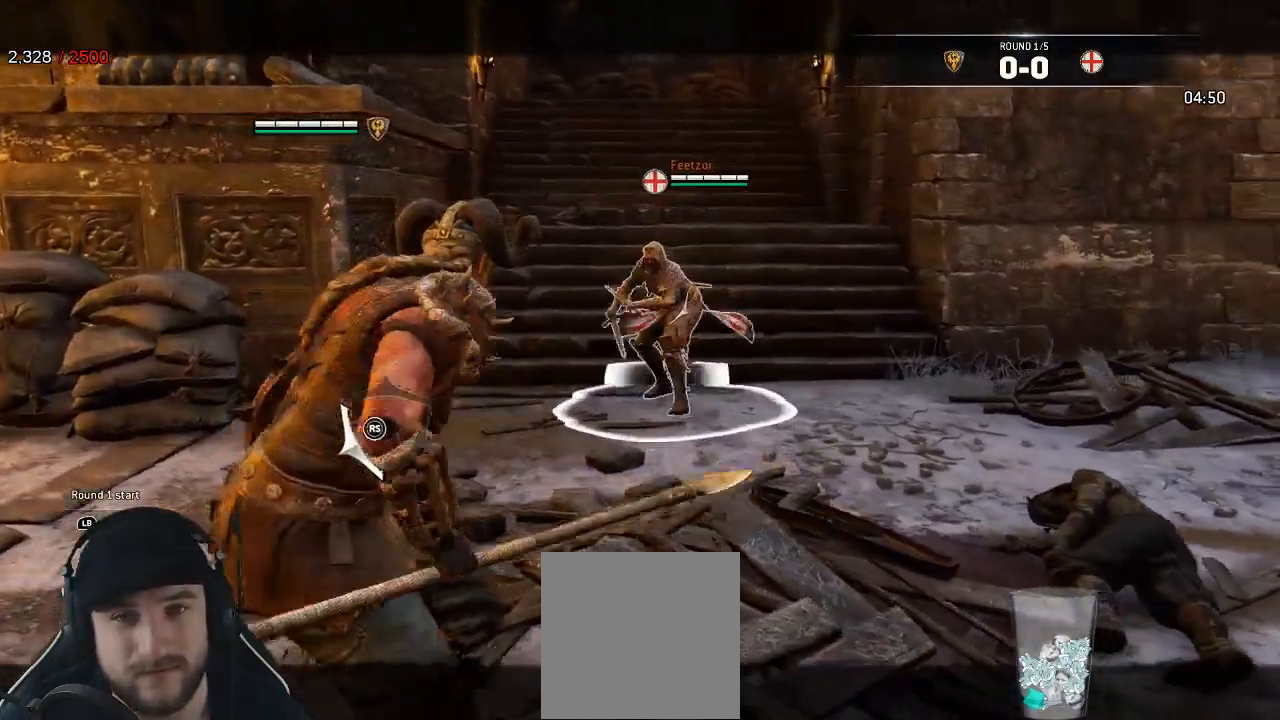
{"buttons": ["L2"], "left_stick": "down", "right_stick": "left", "events": [[17, "right_stick", "up"], [117, "right_stick", "right"], [300, "right_stick", "left"], [400, "left_stick", "down-right"], [467, "left_stick", "down"]]}
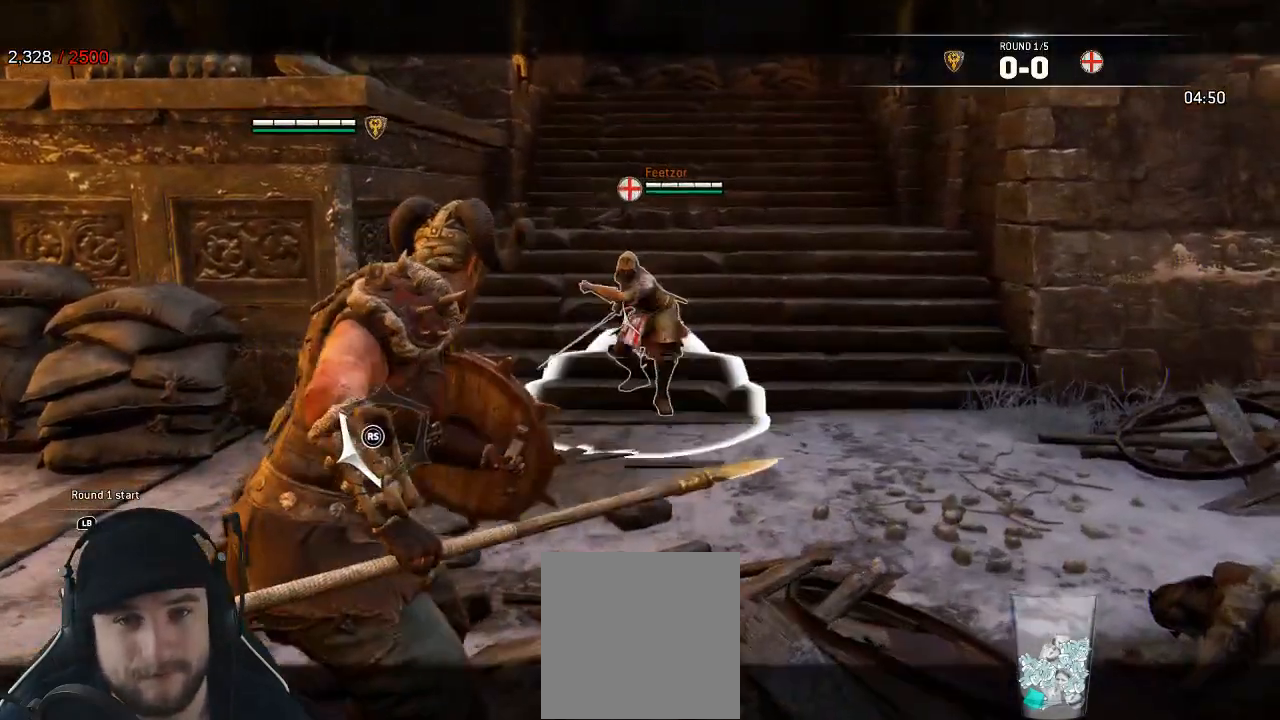
{"buttons": ["L2"], "left_stick": "down-right", "right_stick": "down", "events": [[100, "right_stick", "up-left"], [200, "right_stick", "up-right"], [217, "left_stick", "down-right"], [250, "right_stick", "right"], [500, "right_stick", "down"]]}
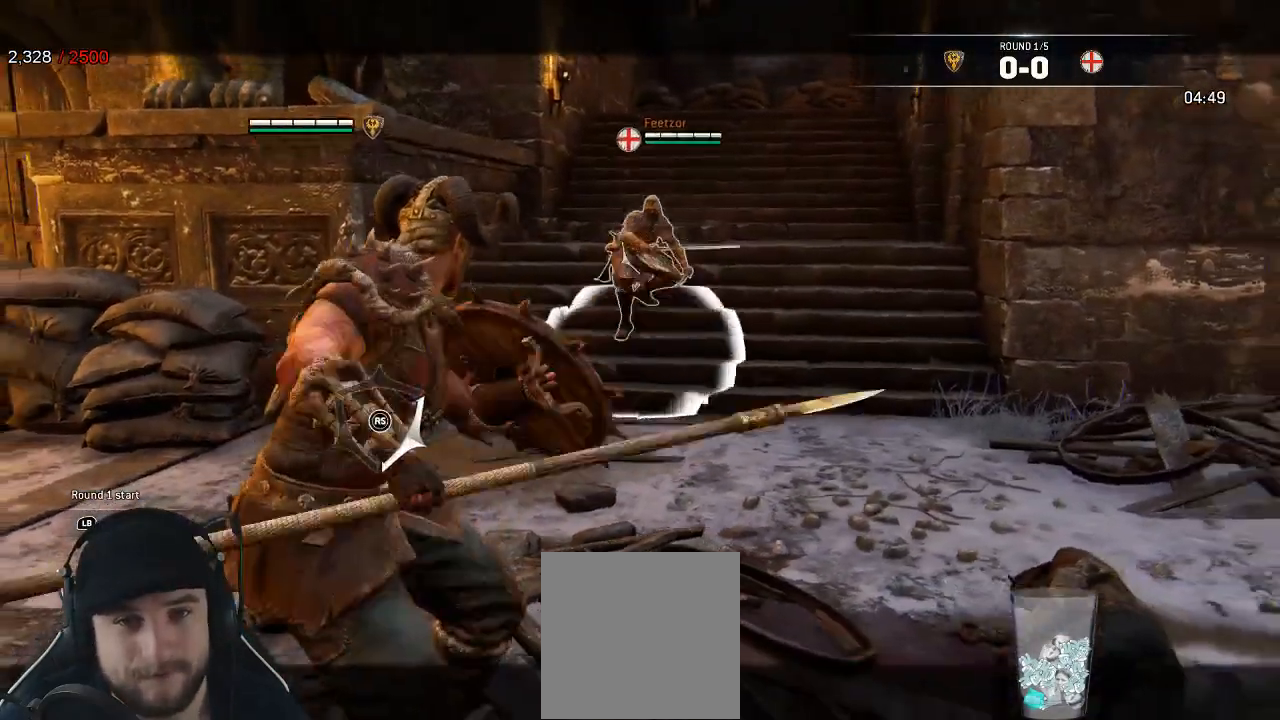
{"buttons": ["L2"], "left_stick": "up", "right_stick": "left", "events": [[50, "right_stick", "left"], [83, "left_stick", "right"], [217, "left_stick", "up-right"], [417, "left_stick", "up"]]}
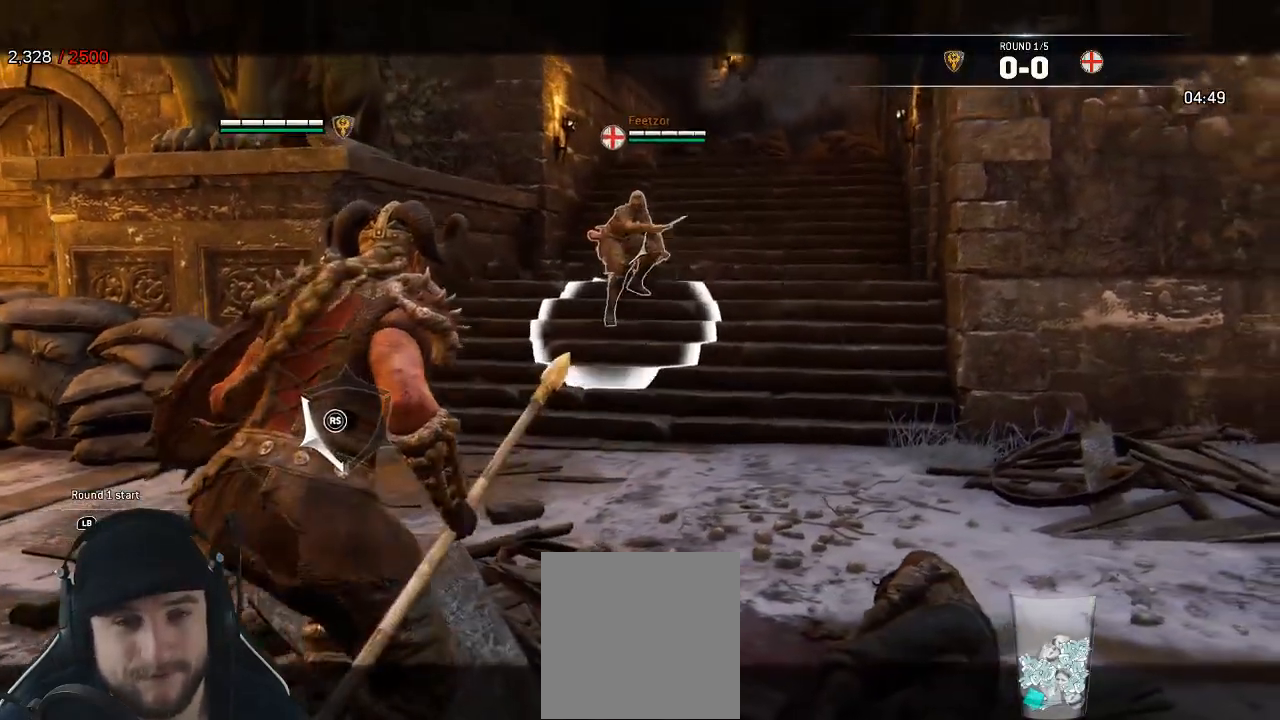
{"buttons": ["L2"], "left_stick": "down-left", "right_stick": "right", "events": [[283, "left_stick", "up-left"], [300, "right_stick", "down"], [383, "right_stick", "right"], [467, "left_stick", "down-left"]]}
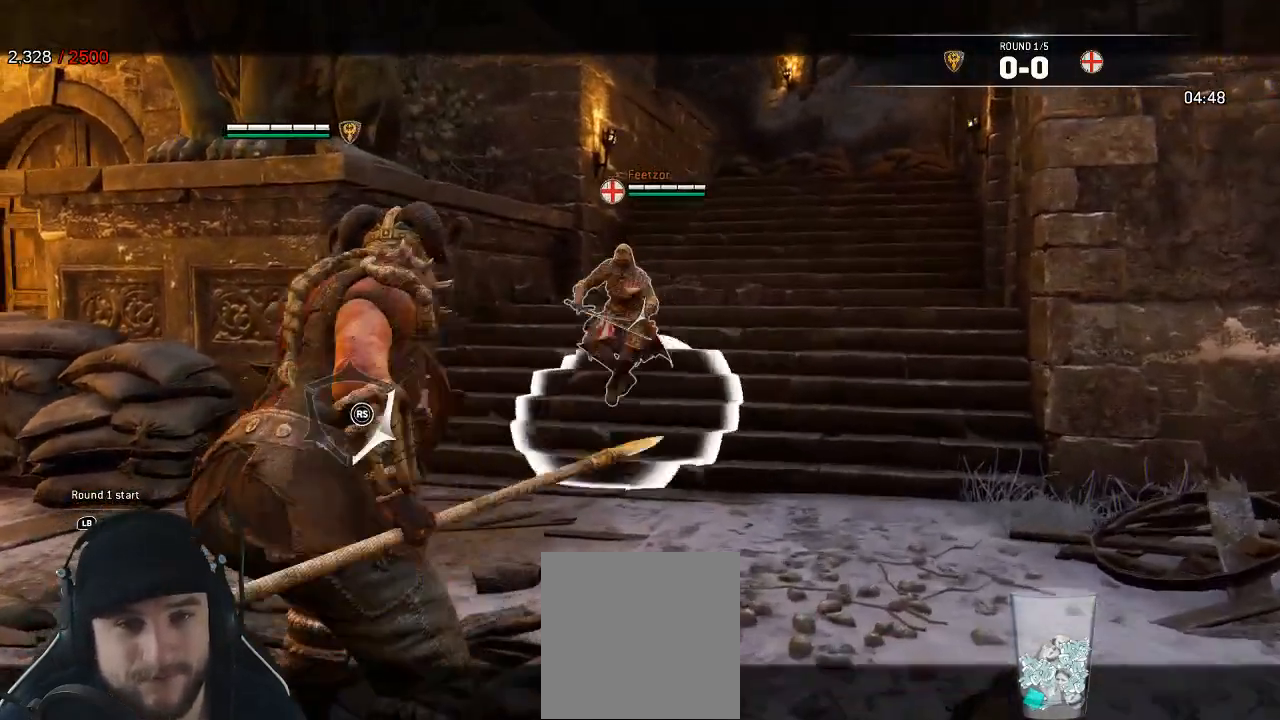
{"buttons": ["L2"], "left_stick": "down", "right_stick": "up-right", "events": [[83, "right_stick", "down"], [133, "right_stick", "down-left"], [233, "right_stick", "left"], [250, "left_stick", "down"], [433, "right_stick", "up"], [483, "right_stick", "up-right"]]}
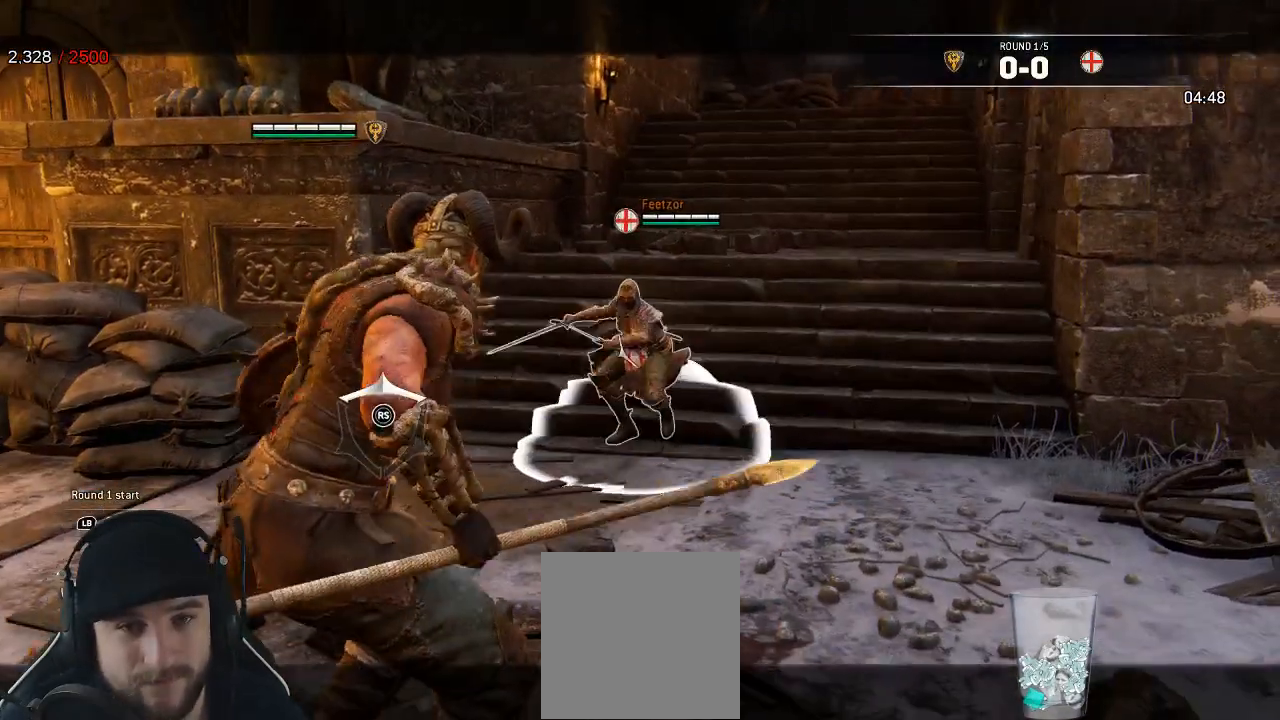
{"buttons": ["L2"], "left_stick": "down-right", "right_stick": "down-left", "events": [[100, "right_stick", "right"], [200, "left_stick", "down-right"], [350, "right_stick", "down"], [467, "right_stick", "down-left"]]}